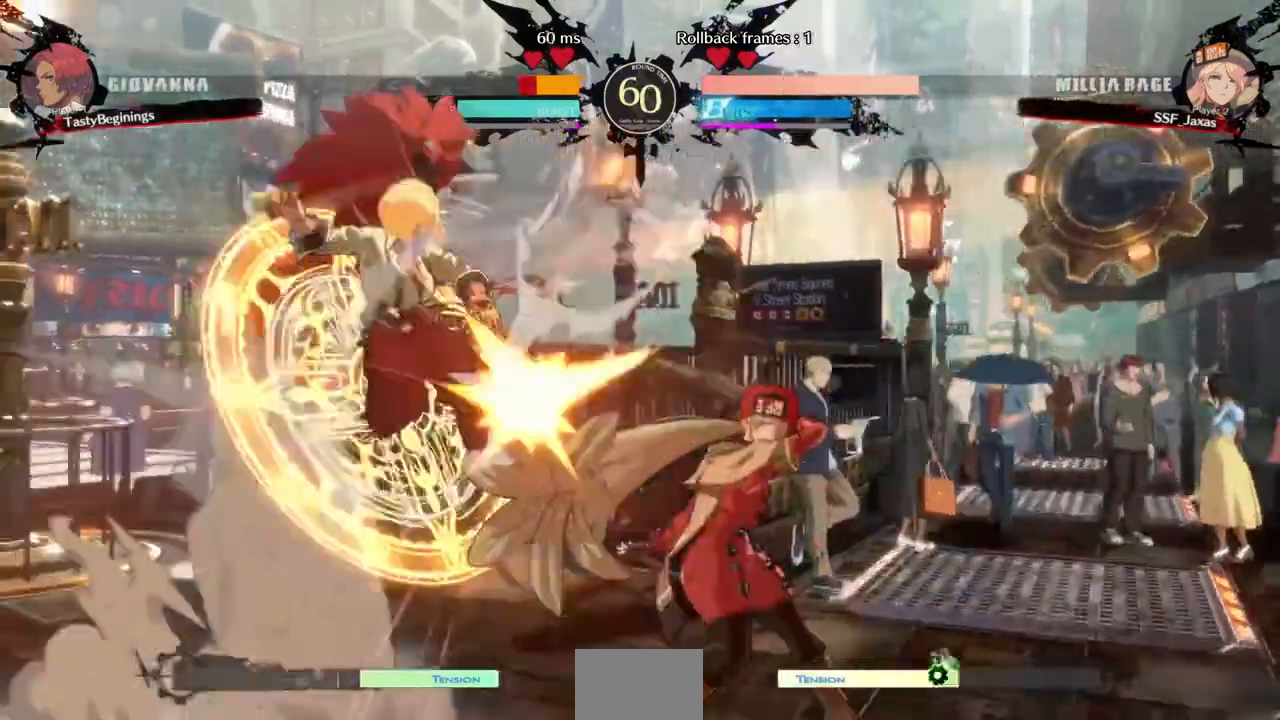
Gameplay with a controller (arcade stick); each line is a JSON object with the inputs held at the frame after it (dt_ms = milliseconds from this image to that frame). "events" lists button and stick changes between this image and that frame as [ms after this image, input, new state], when the widget could be followed in between. Not read: L3 R3.
{"dt_ms": 1000, "buttons": []}
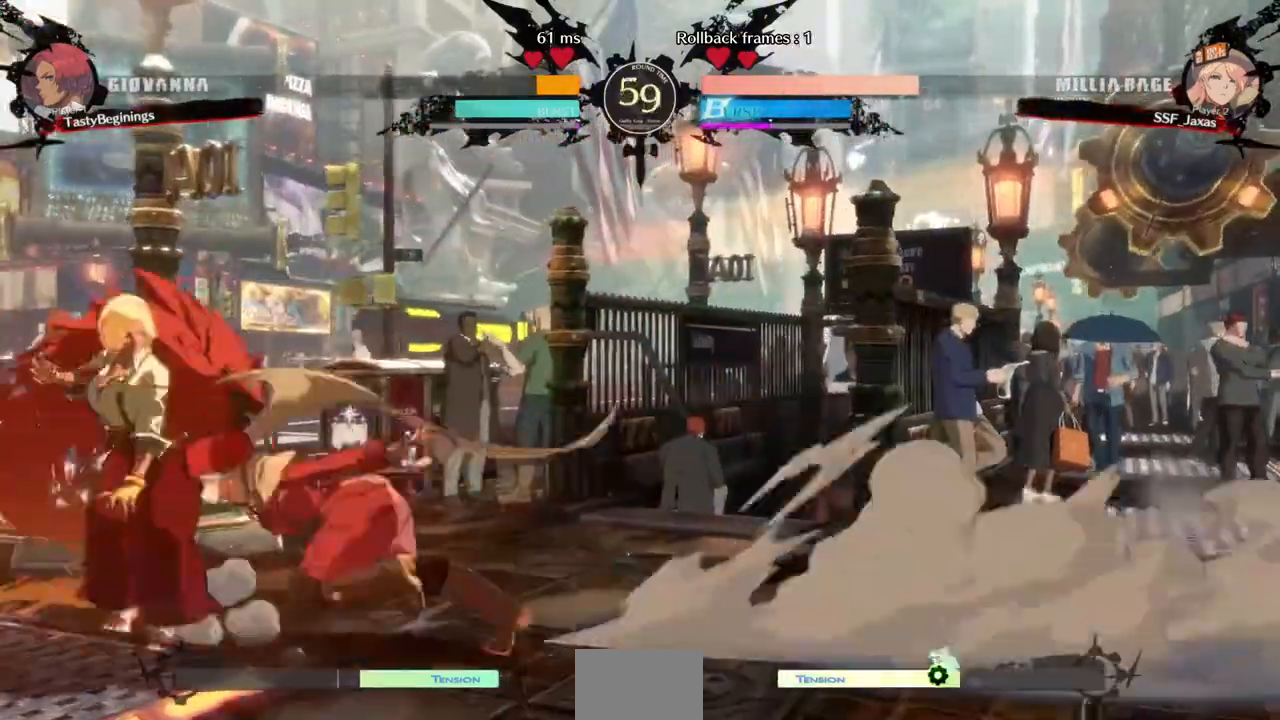
{"dt_ms": 480, "buttons": [], "events": [[40, "TRIANGLE", "down"], [200, "TRIANGLE", "up"]]}
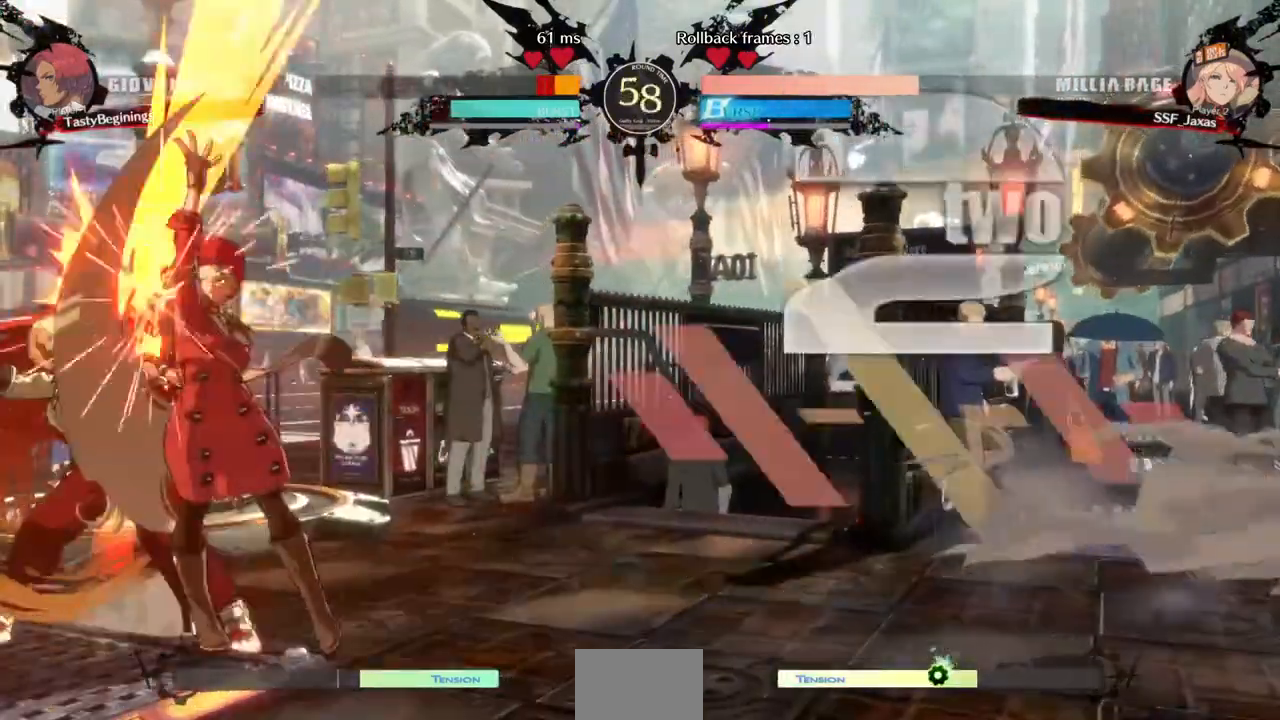
{"dt_ms": 520, "buttons": [], "events": [[40, "DPAD_LEFT", "down"], [120, "R1", "down"], [240, "R1", "up"], [280, "DPAD_LEFT", "up"]]}
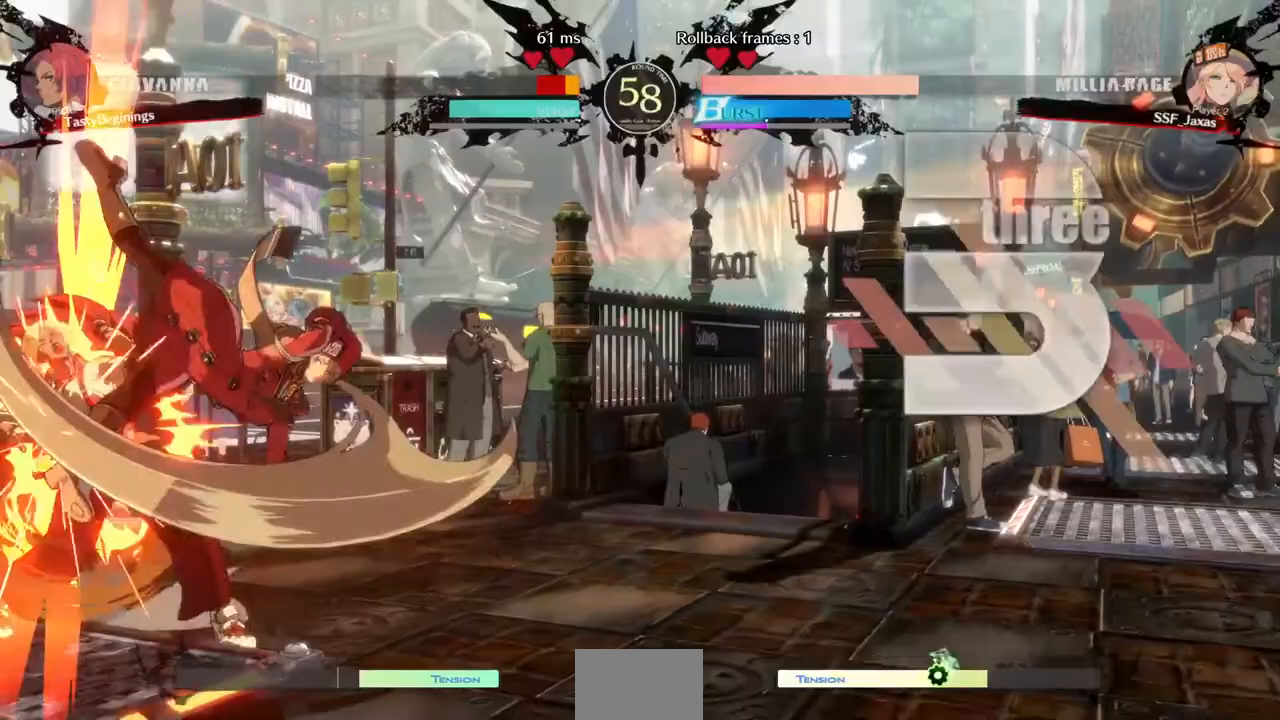
{"dt_ms": 480, "buttons": ["DPAD_LEFT"], "events": [[160, "DPAD_DOWN", "down"], [240, "DPAD_DOWN", "up"], [240, "DPAD_LEFT", "down"], [320, "DPAD_DOWN", "down"], [320, "DPAD_LEFT", "up"], [400, "DPAD_LEFT", "down"], [440, "DPAD_DOWN", "up"]]}
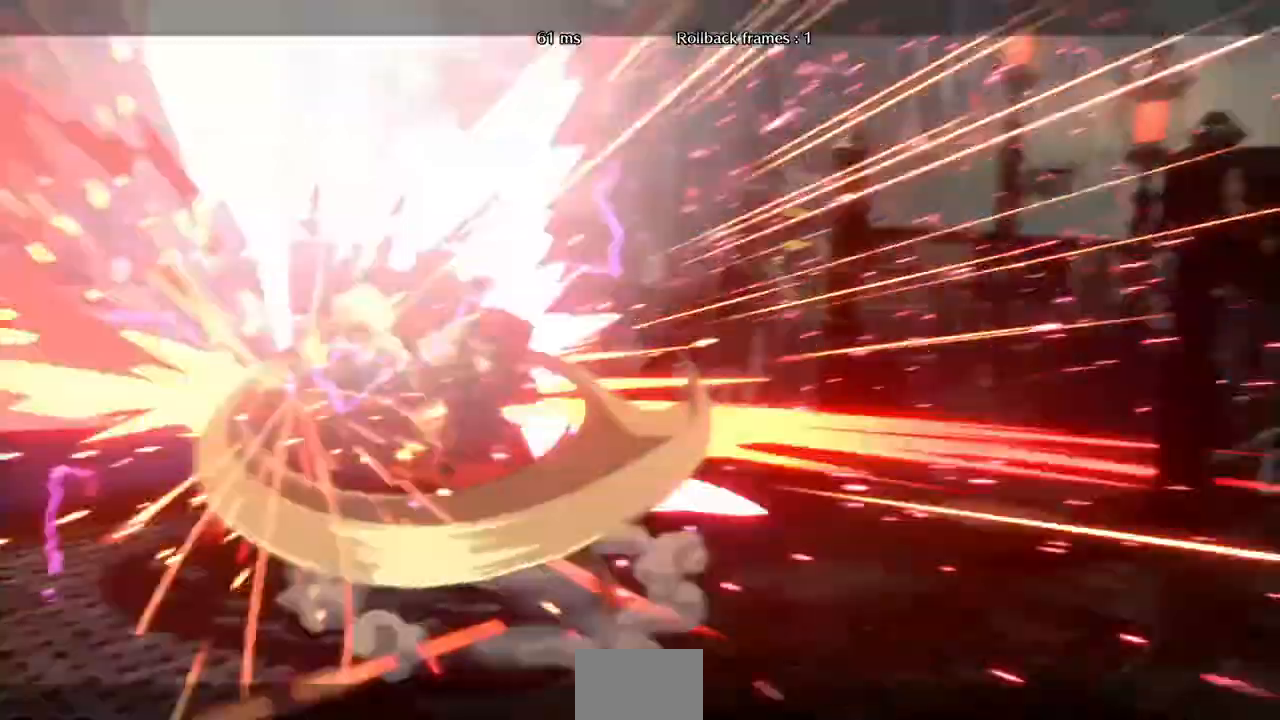
{"dt_ms": 520, "buttons": [], "events": [[40, "DPAD_LEFT", "up"]]}
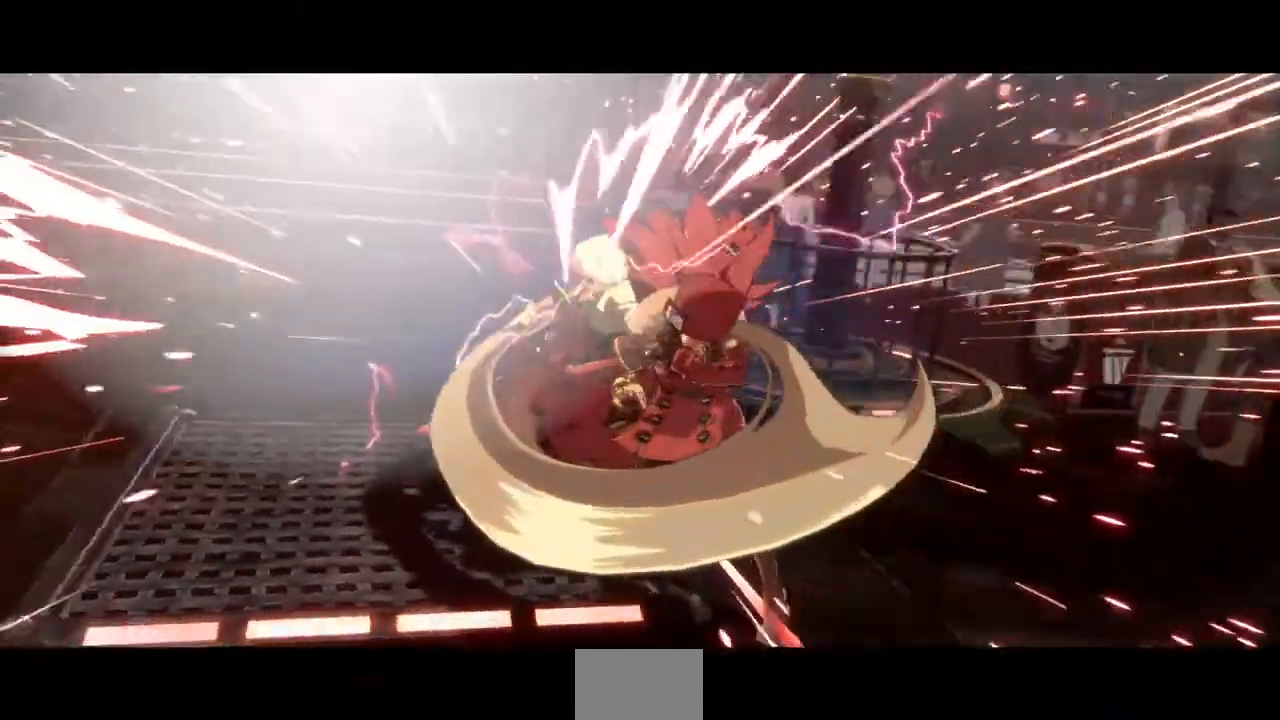
{"dt_ms": 480, "buttons": [], "events": []}
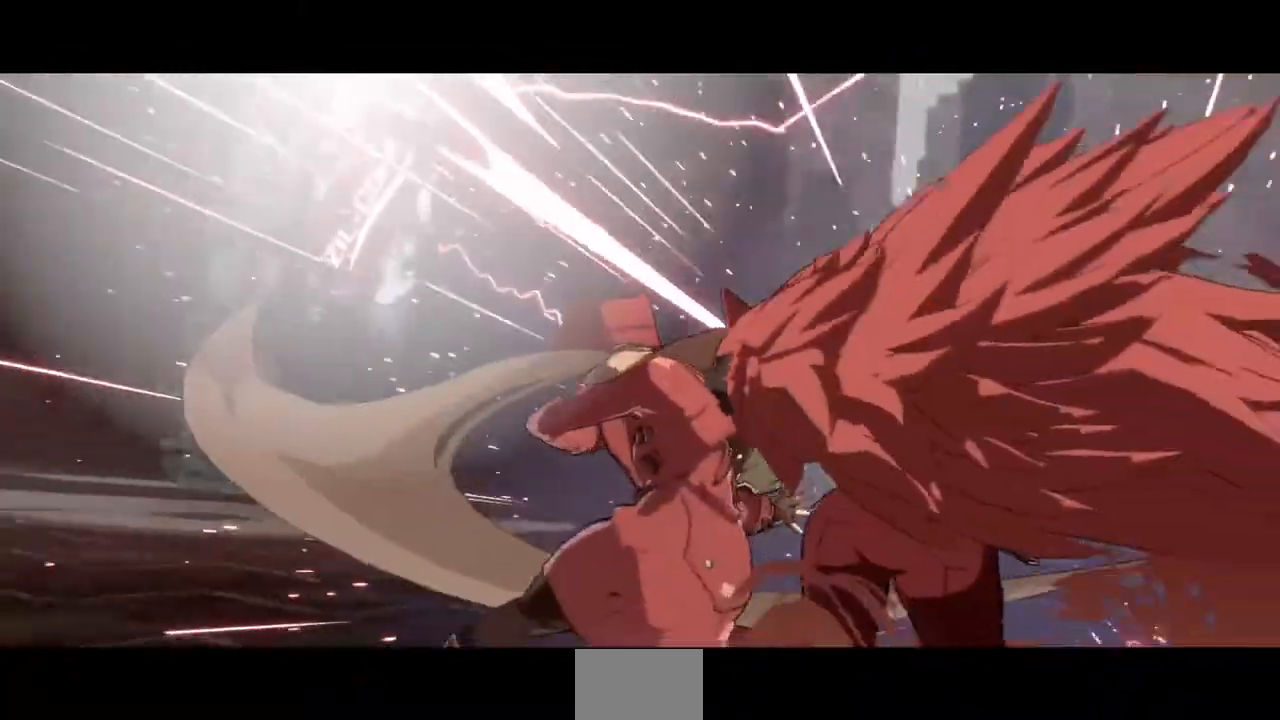
{"dt_ms": 520, "buttons": [], "events": []}
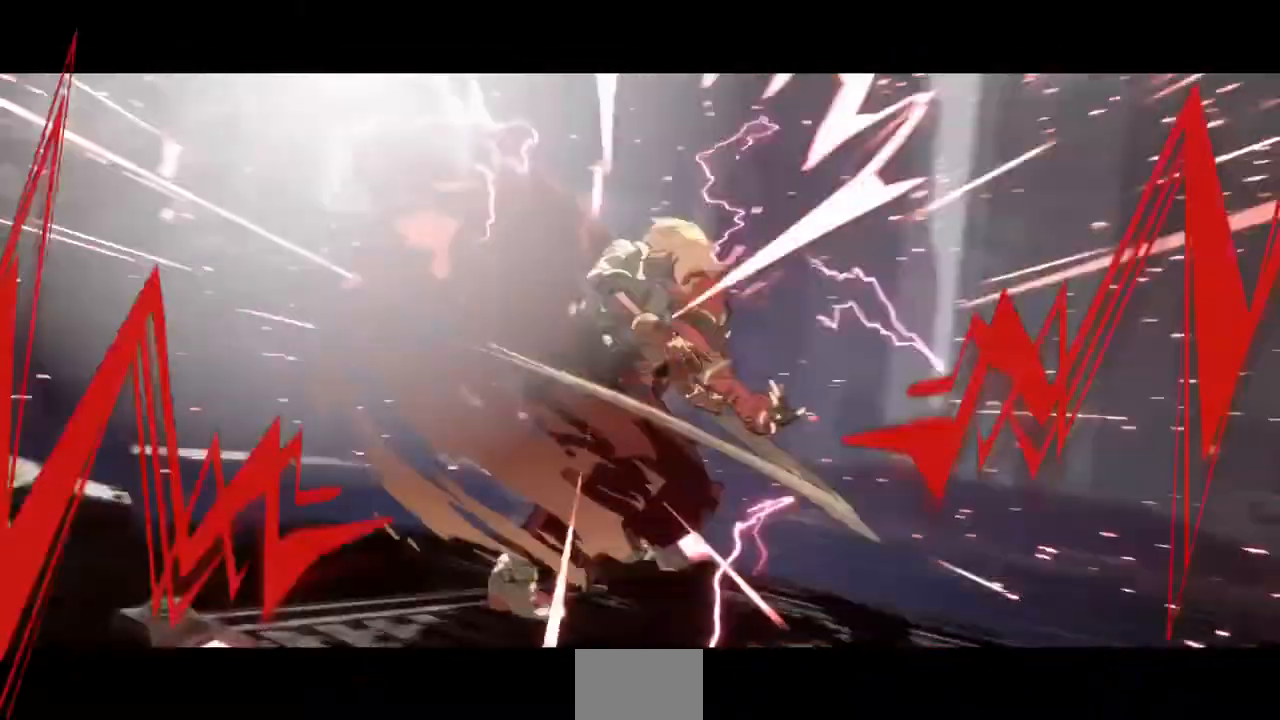
{"dt_ms": 480, "buttons": [], "events": []}
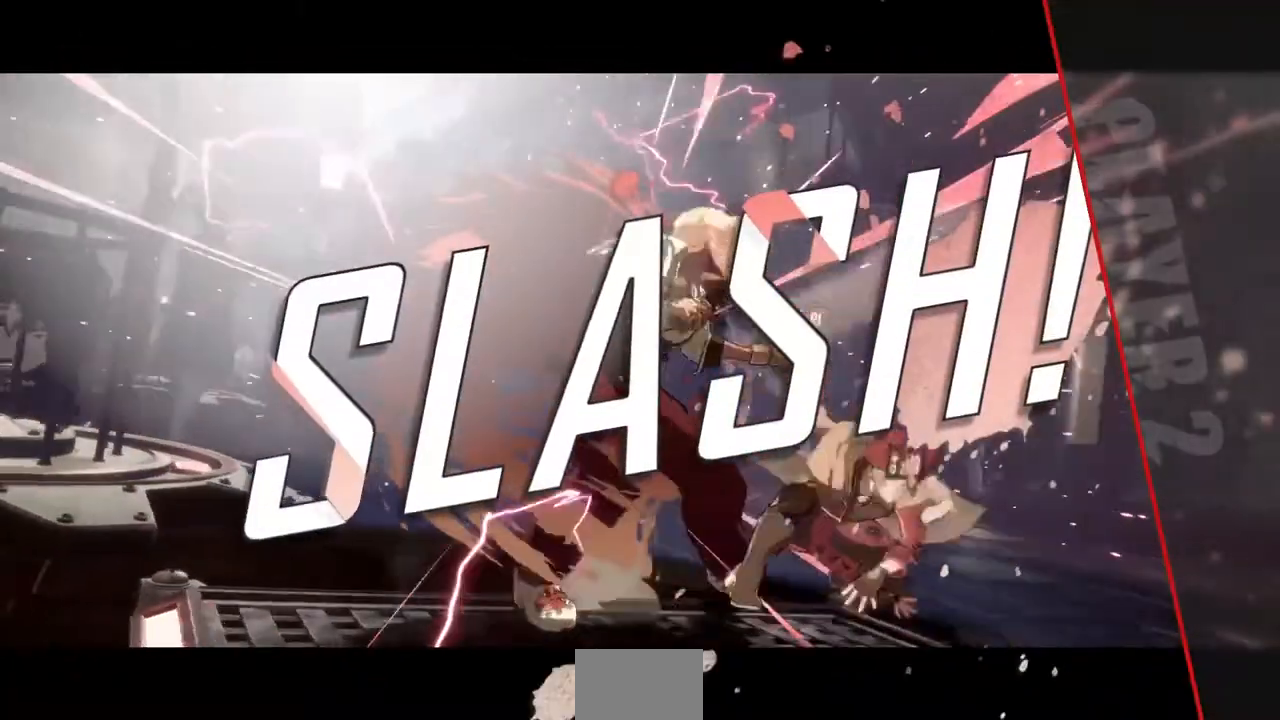
{"dt_ms": 520, "buttons": [], "events": []}
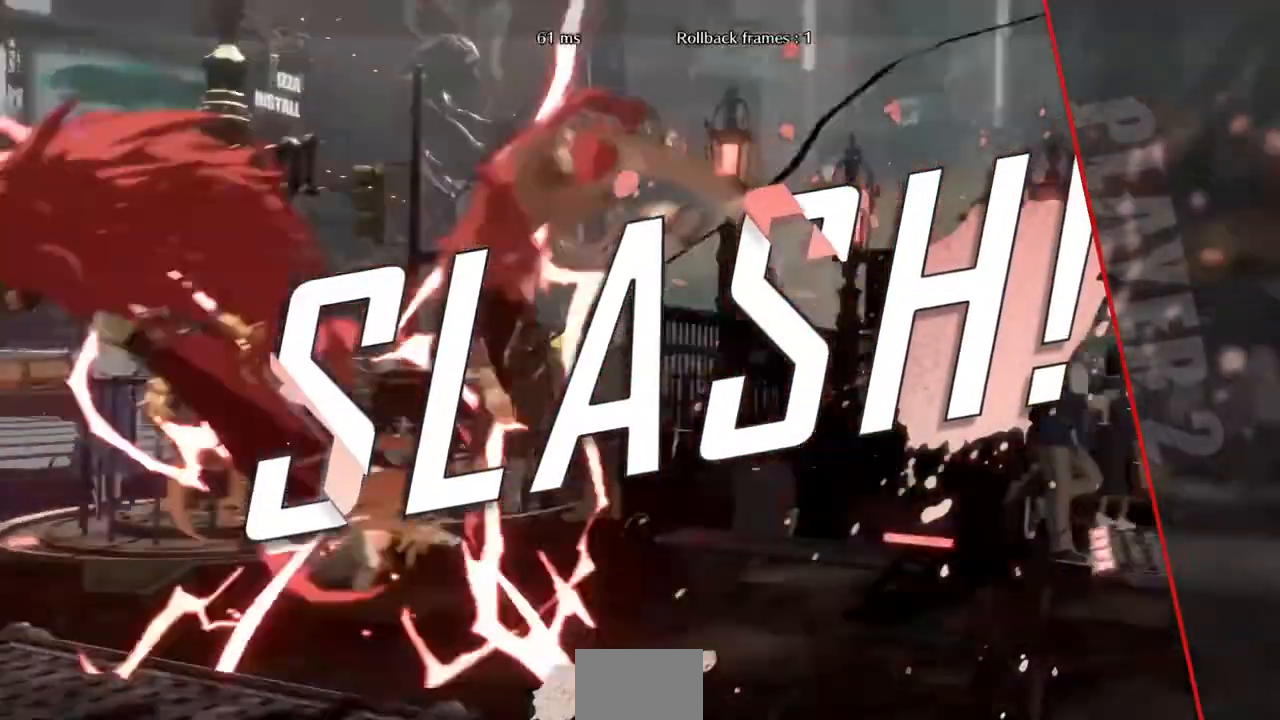
{"dt_ms": 480, "buttons": [], "events": []}
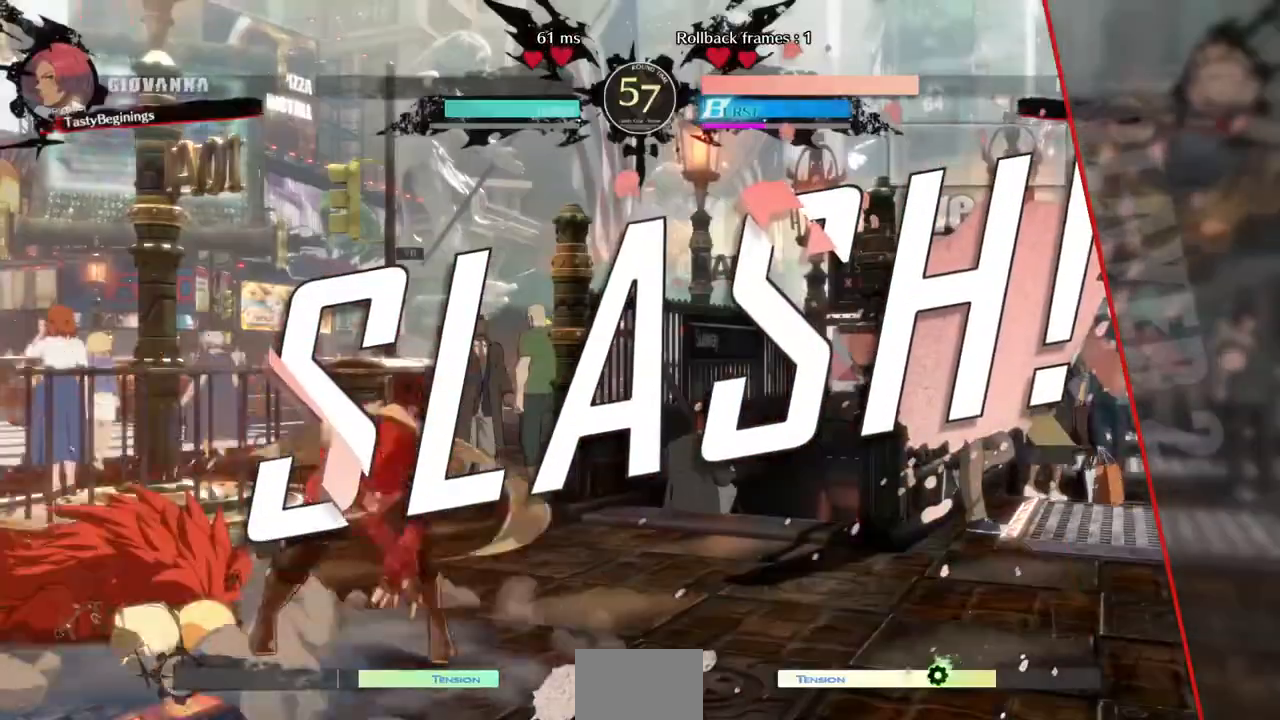
{"dt_ms": 520, "buttons": [], "events": []}
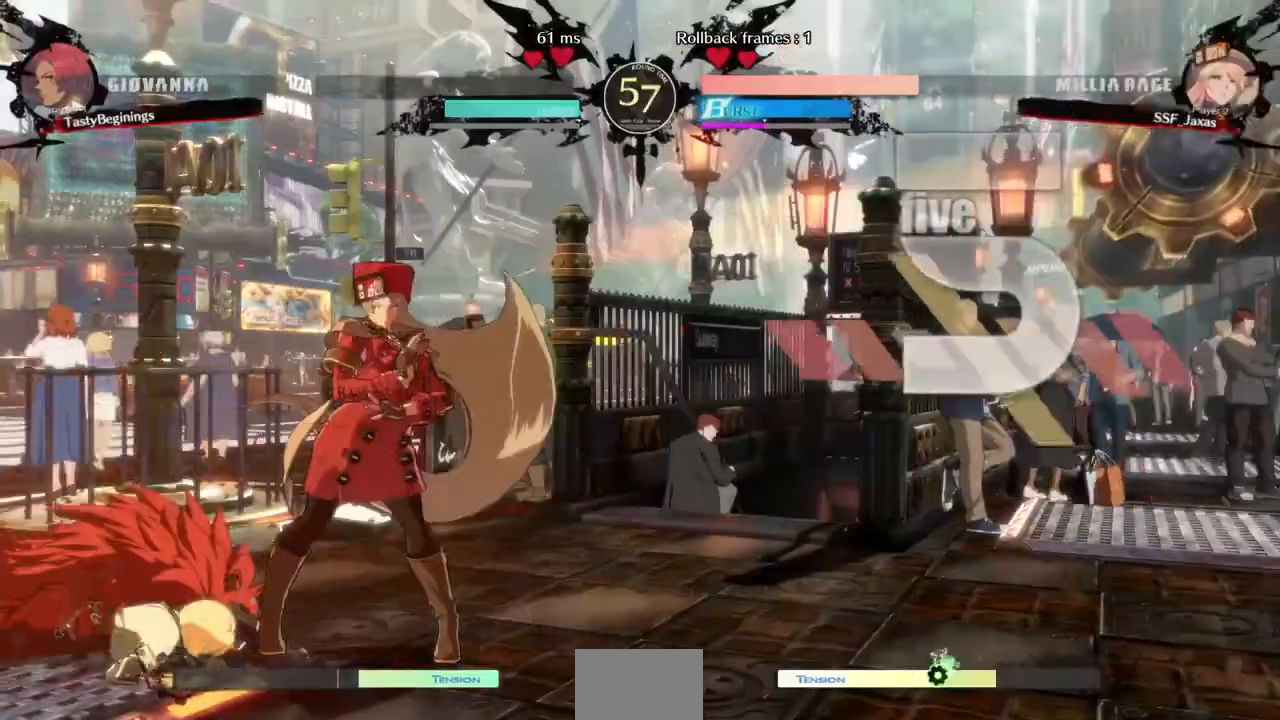
{"dt_ms": 480, "buttons": [], "events": [[40, "CROSS", "down"], [160, "CROSS", "up"]]}
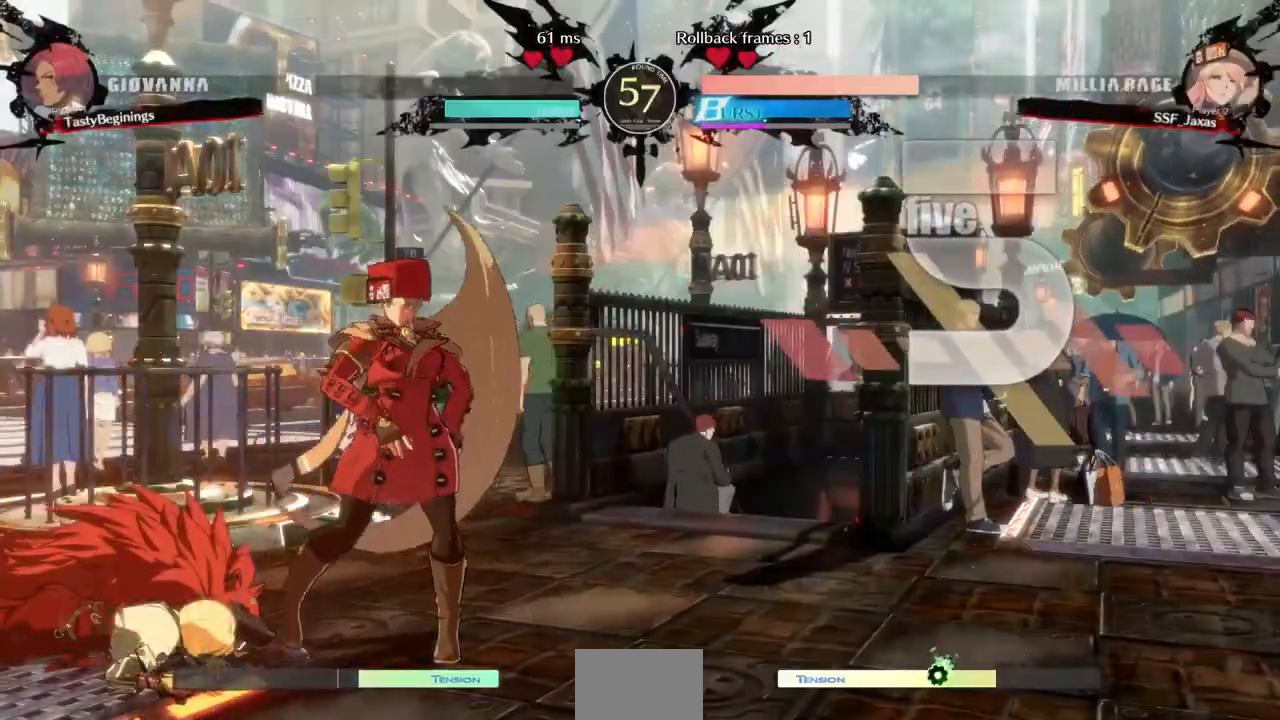
{"dt_ms": 520, "buttons": [], "events": []}
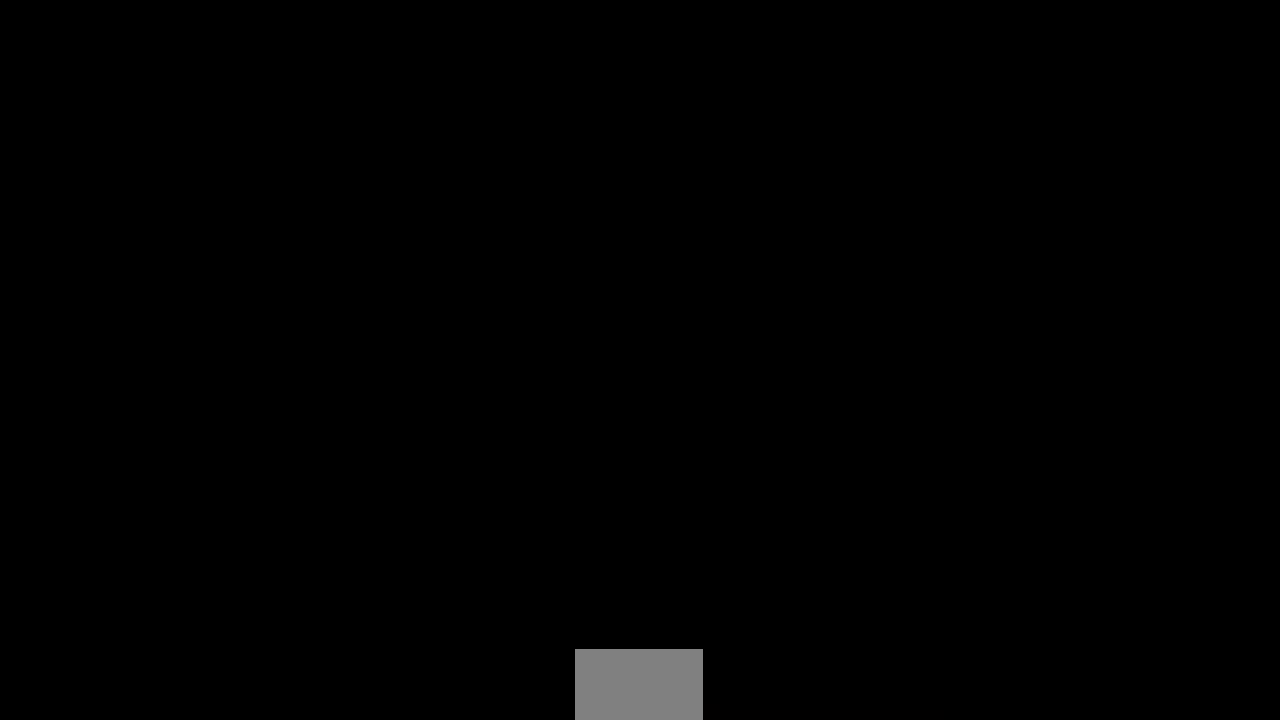
{"dt_ms": 480, "buttons": [], "events": []}
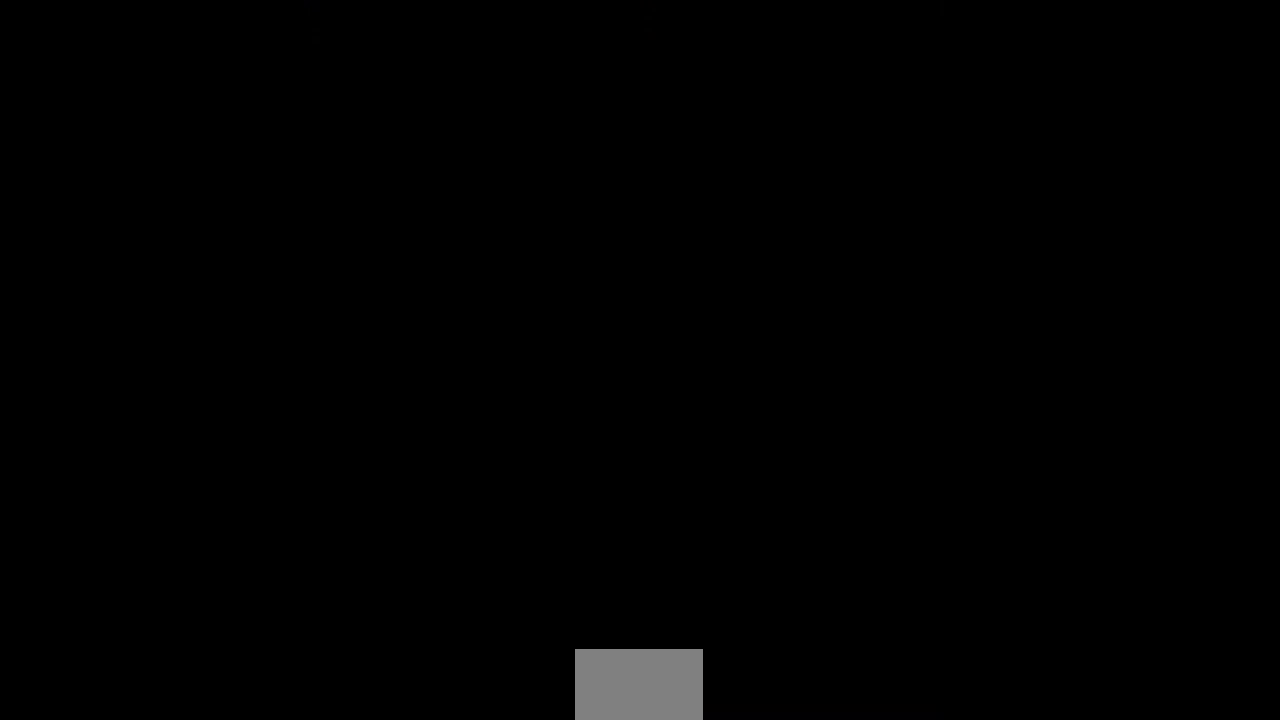
{"dt_ms": 520, "buttons": ["CROSS", "SQUARE", "TRIANGLE", "R1"], "events": [[40, "DPAD_DOWN", "down"], [160, "DPAD_DOWN", "up"], [160, "DPAD_UP", "down"], [280, "DPAD_UP", "up"], [360, "CROSS", "down"], [440, "SQUARE", "down"], [520, "R1", "down"], [520, "TRIANGLE", "down"]]}